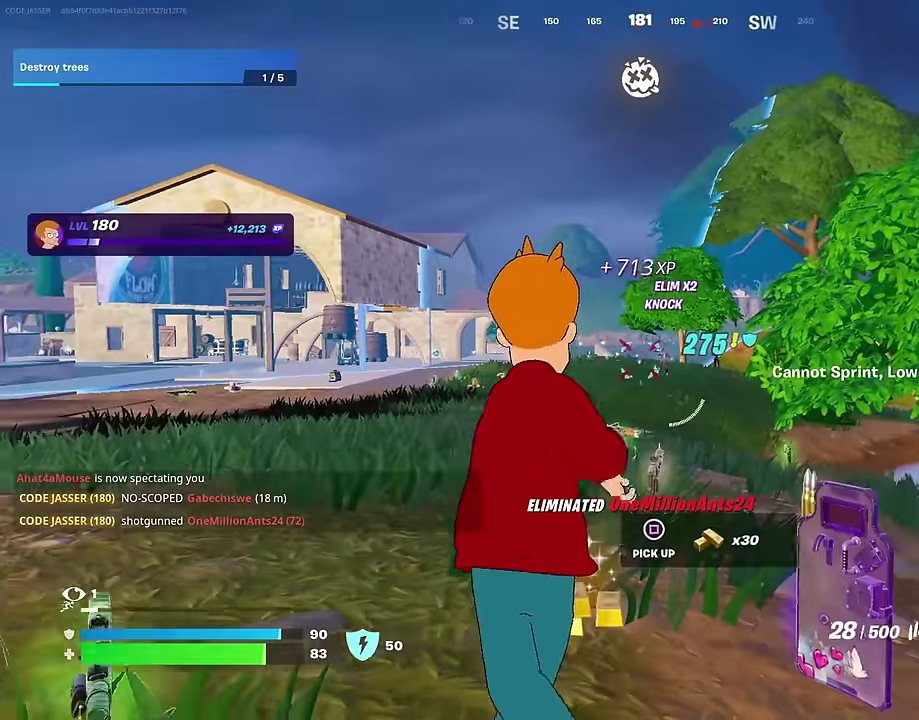
Gameplay with a controller (PlayStation layout); each line is a JSON object with the inputs held at the frame after it (dt_ms = milliseconds from this image to that frame). "events" lists button and stick changes between this image and that frame as [ms after this image, input, new state], when the widget could be followed in between. This document gives stick clicks only as held states, not as events. Not read: L1.
{"dt_ms": 300, "buttons": ["L2"], "left_stick": "up", "right_stick": "center", "events": [[100, "left_stick", "up-right"], [150, "L2", "down"], [267, "left_stick", "up"]]}
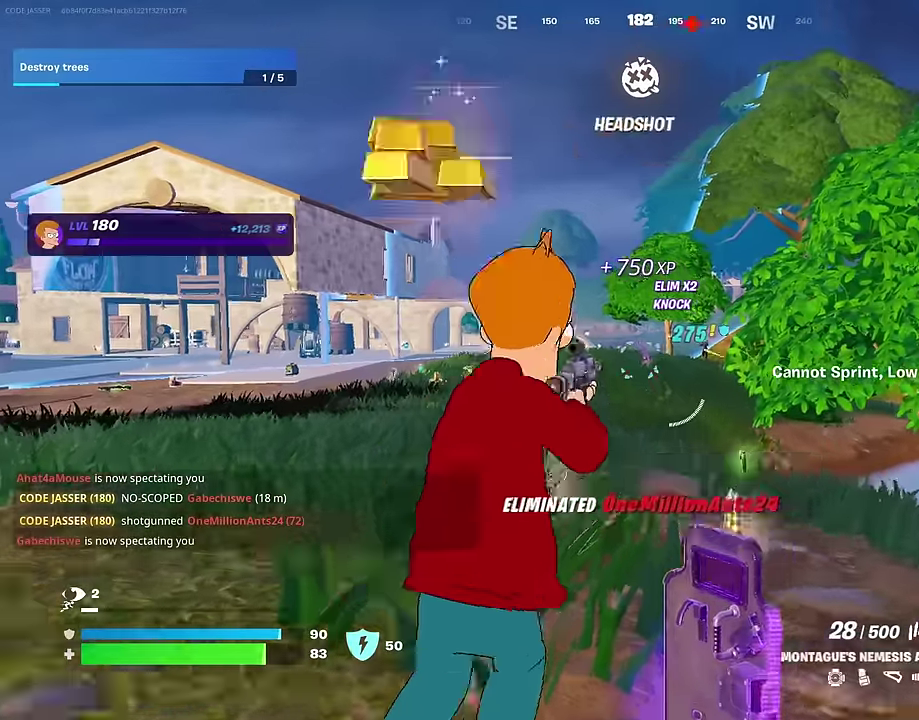
{"dt_ms": 700, "buttons": [], "left_stick": "up-right", "right_stick": "center", "events": [[17, "left_stick", "up-left"], [67, "left_stick", "up"], [133, "left_stick", "right"], [167, "L2", "up"], [233, "right_stick", "right"], [250, "left_stick", "up-right"], [583, "right_stick", "center"]]}
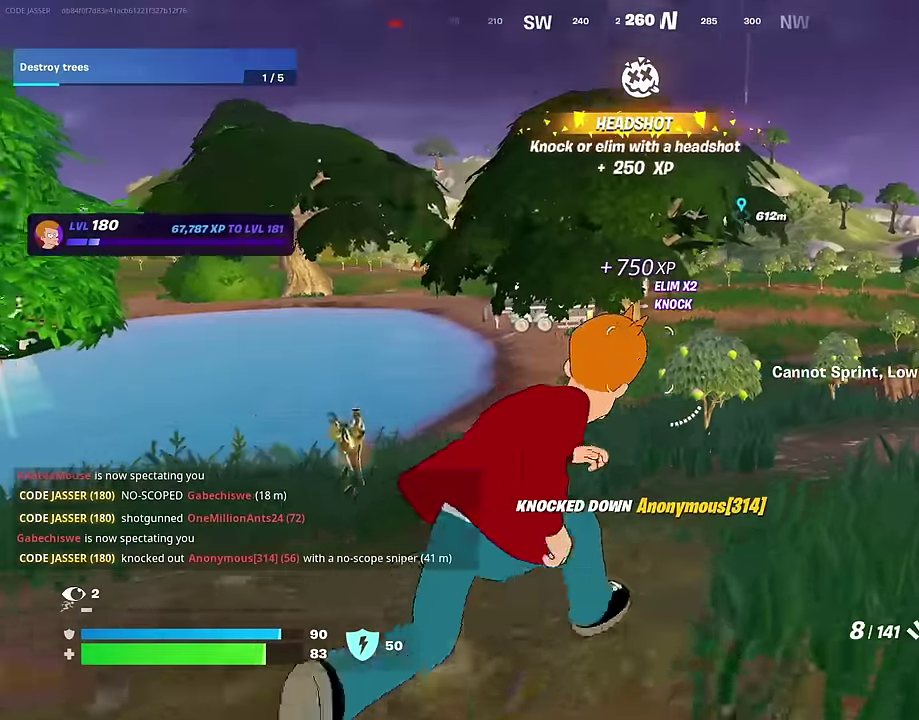
{"dt_ms": 300, "buttons": [], "left_stick": "center", "right_stick": "center"}
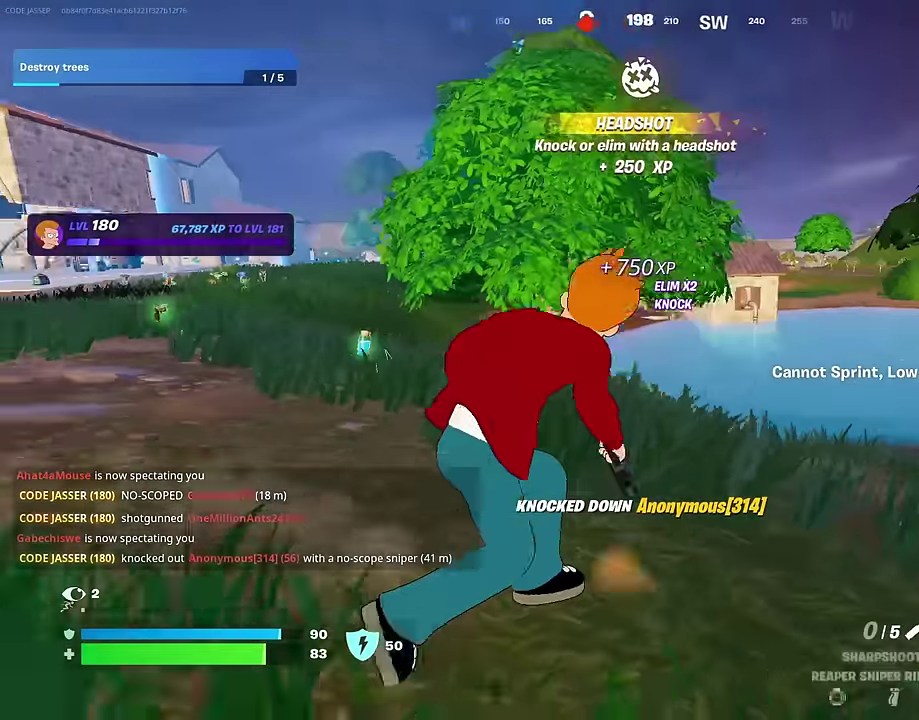
{"dt_ms": 700, "buttons": [], "left_stick": "up-left", "right_stick": "right"}
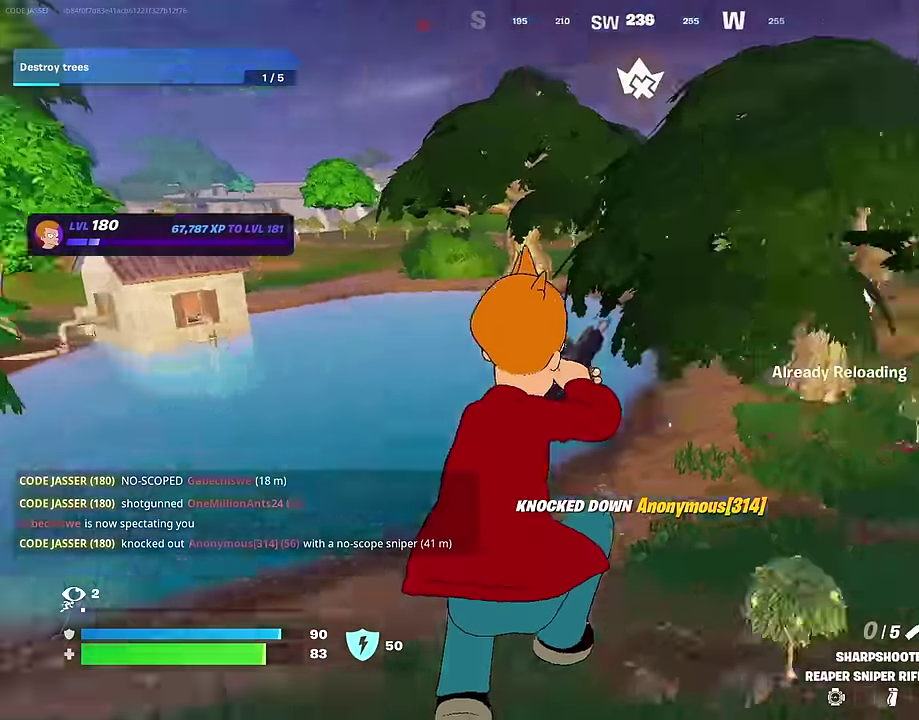
{"dt_ms": 300, "buttons": [], "left_stick": "up-left", "right_stick": "left"}
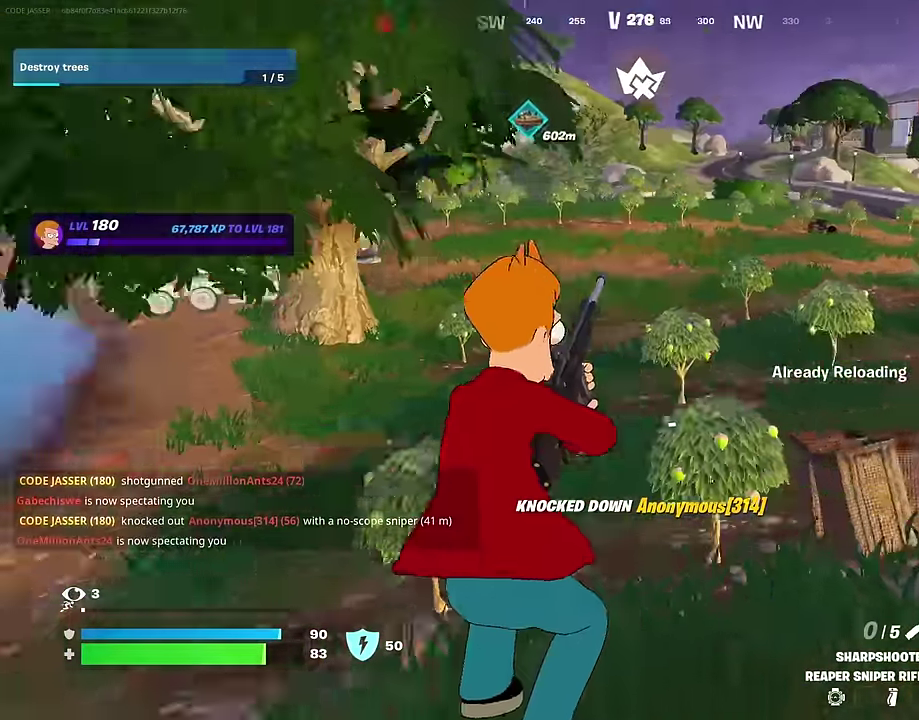
{"dt_ms": 900, "buttons": [], "left_stick": "center", "right_stick": "center"}
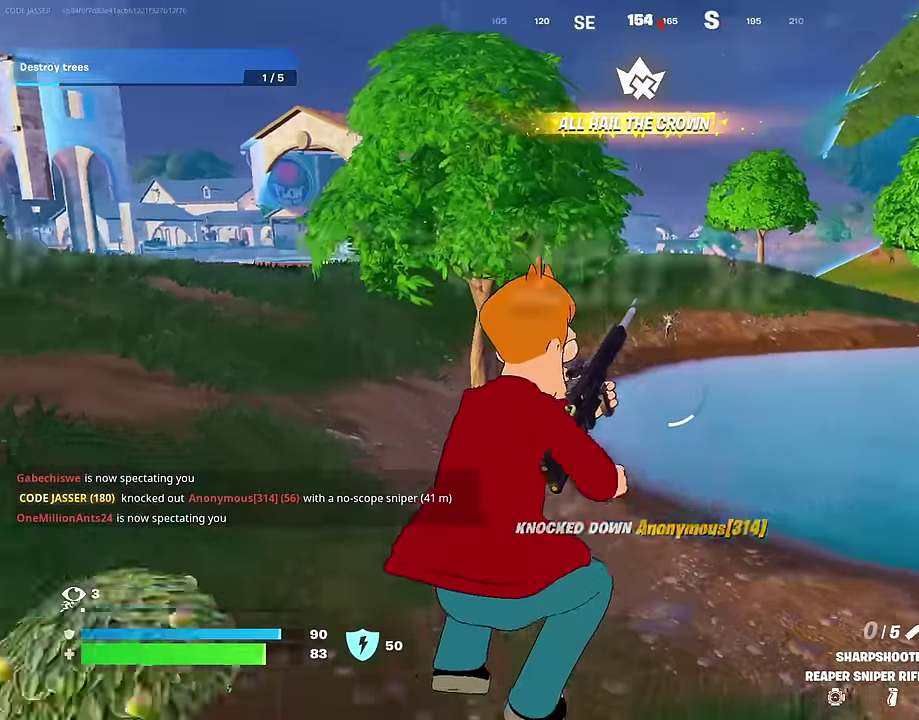
{"dt_ms": 300, "buttons": [], "left_stick": "up-right", "right_stick": "center"}
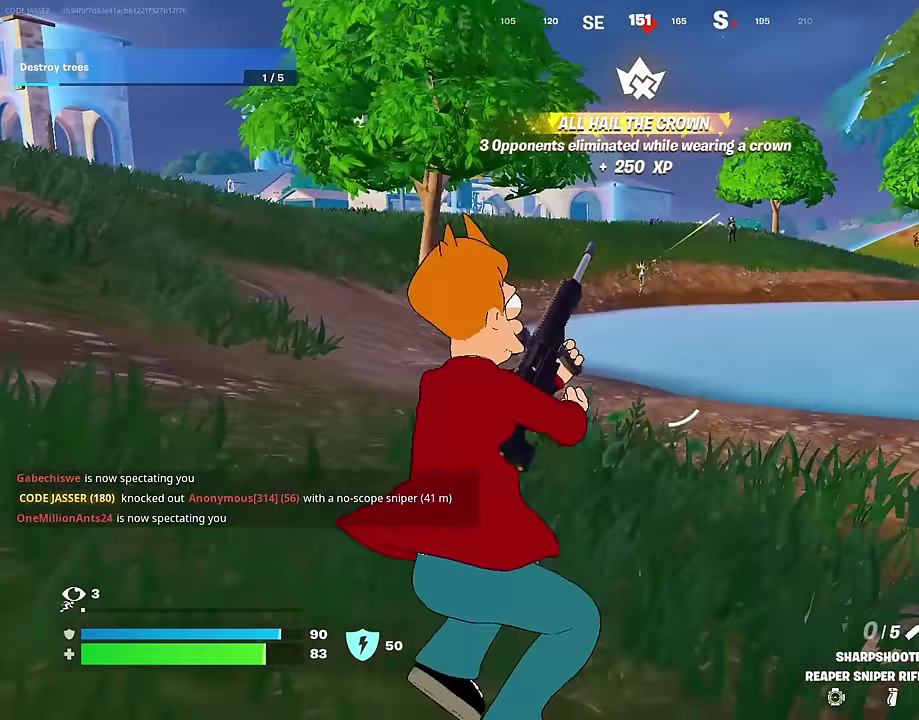
{"dt_ms": 700, "buttons": [], "left_stick": "up-right", "right_stick": "center", "events": []}
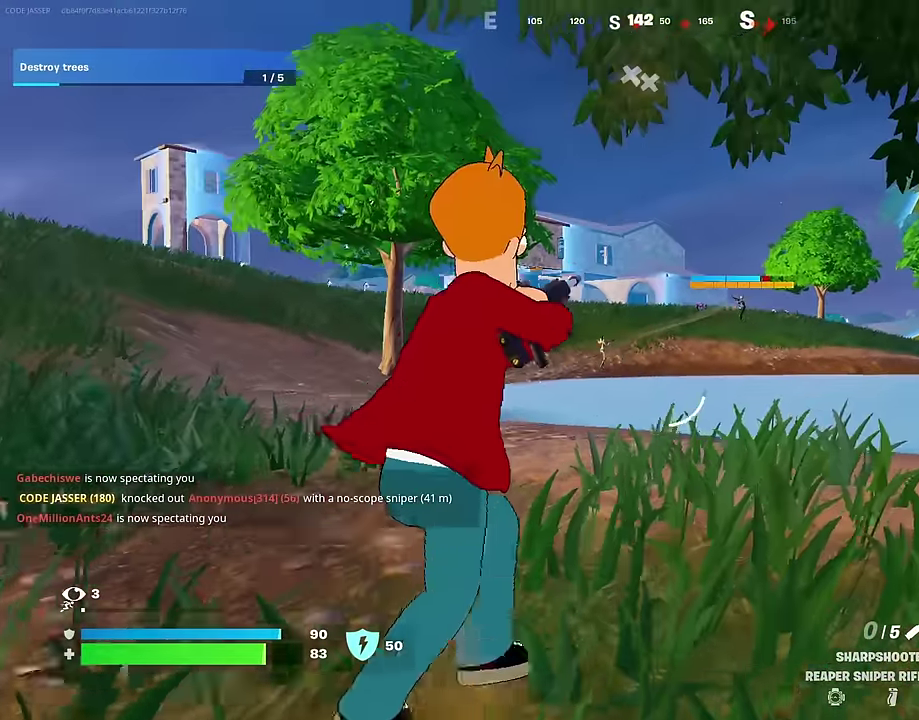
{"dt_ms": 300, "buttons": ["L2"], "left_stick": "up-left", "right_stick": "center", "events": [[50, "left_stick", "up"], [100, "left_stick", "up-left"], [233, "L2", "down"]]}
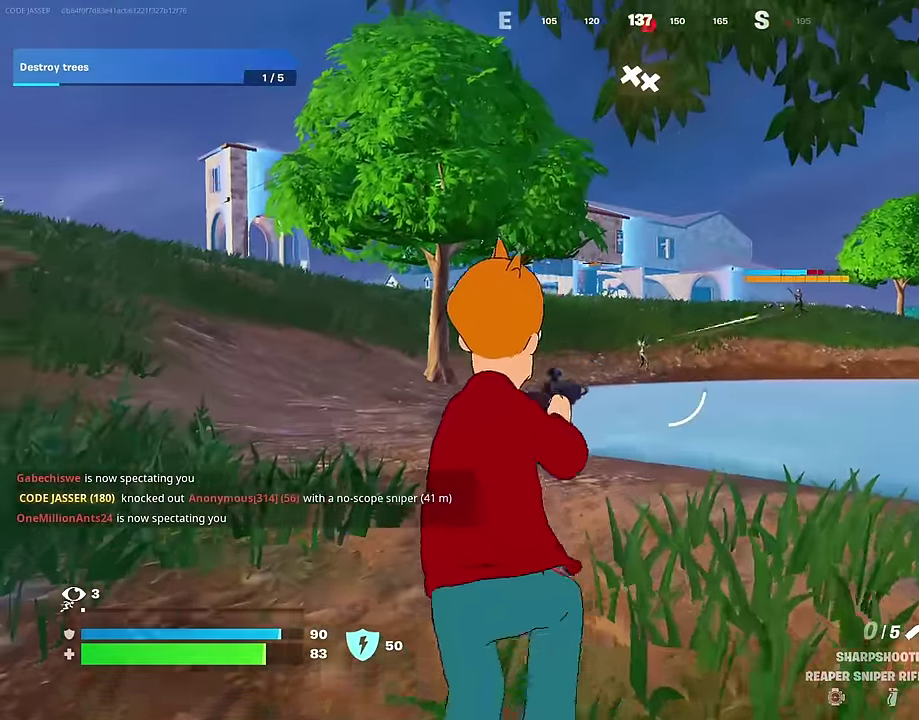
{"dt_ms": 700, "buttons": ["L2"], "left_stick": "up-left", "right_stick": "center", "events": [[83, "left_stick", "up"], [250, "left_stick", "up-left"], [250, "right_stick", "down-left"], [383, "right_stick", "center"], [433, "right_stick", "up"], [550, "right_stick", "center"]]}
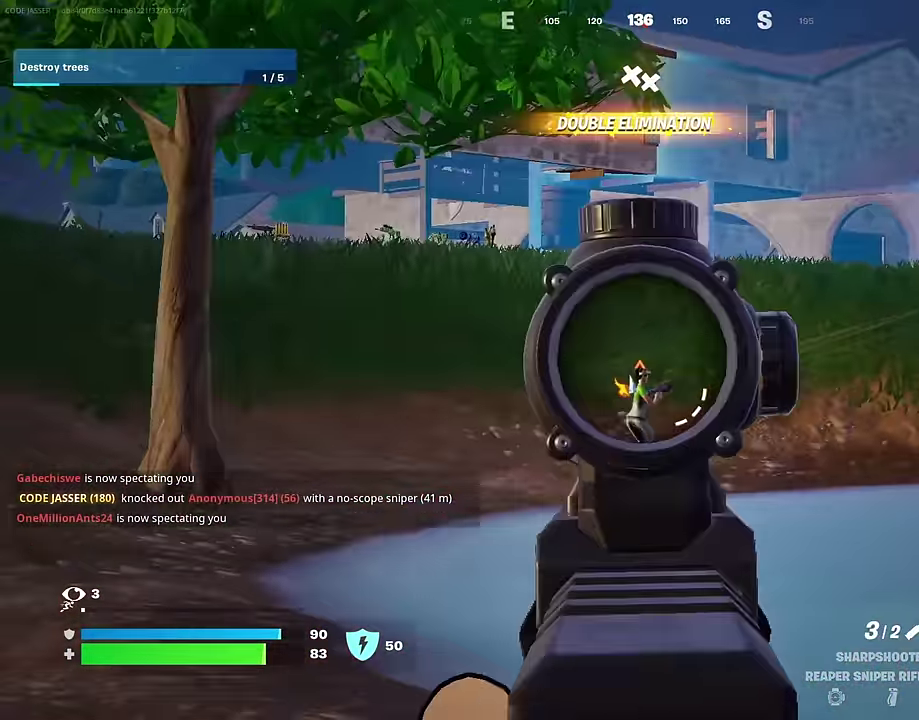
{"dt_ms": 300, "buttons": [], "left_stick": "up-right", "right_stick": "center", "events": [[67, "right_stick", "down"], [117, "L2", "up"], [150, "R2", "down"], [150, "right_stick", "up-left"], [200, "left_stick", "up-right"], [200, "right_stick", "center"], [233, "R2", "up"]]}
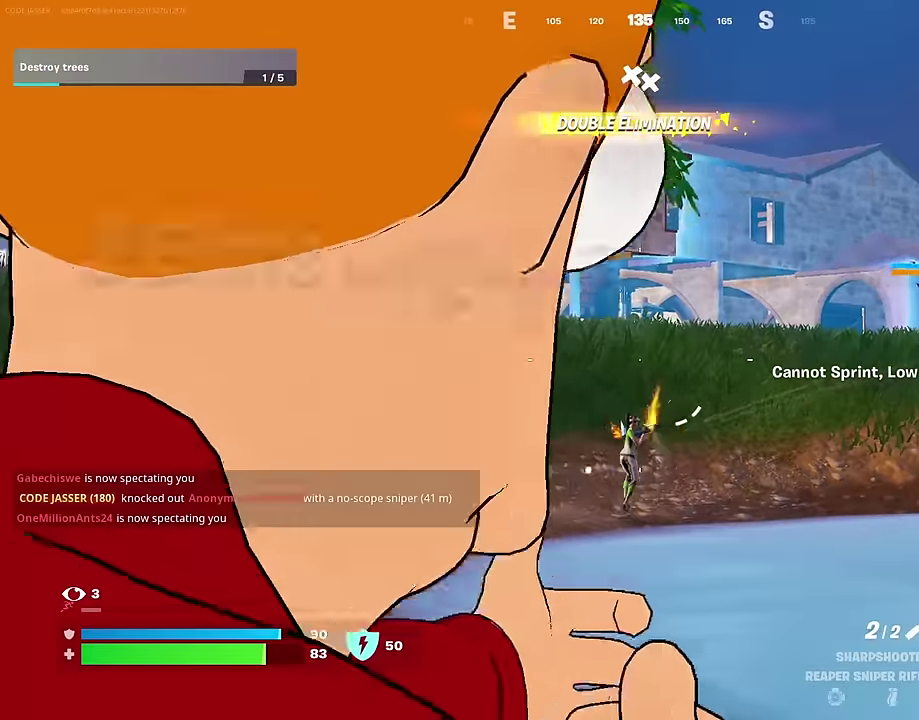
{"dt_ms": 600, "buttons": ["L2"], "left_stick": "up-left", "right_stick": "up-left", "events": [[17, "R1", "down"], [233, "R1", "up"], [250, "left_stick", "up-left"], [350, "L2", "down"], [567, "right_stick", "up-left"]]}
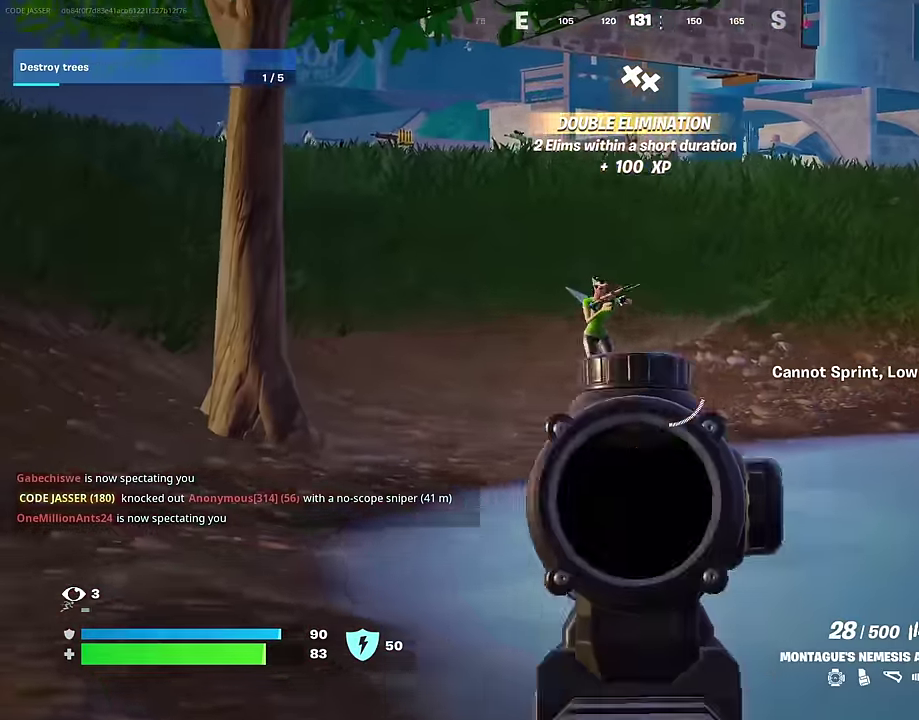
{"dt_ms": 400, "buttons": ["L2", "R2"], "left_stick": "up-left", "right_stick": "center"}
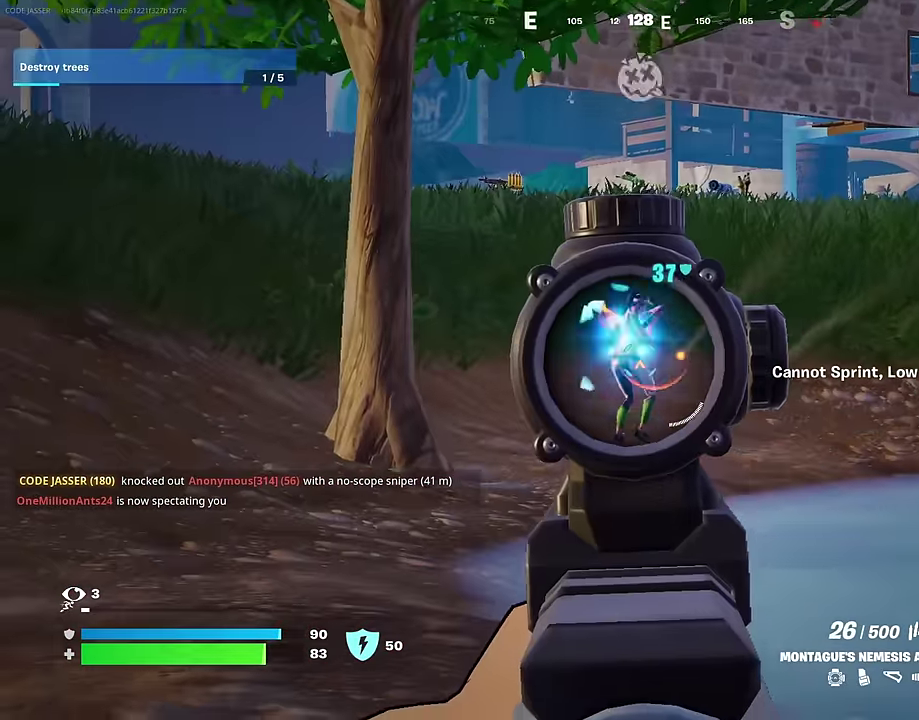
{"dt_ms": 600, "buttons": ["L2", "R2"], "left_stick": "up-left", "right_stick": "left", "events": [[17, "right_stick", "up-left"], [233, "right_stick", "center"], [400, "right_stick", "up-left"], [500, "right_stick", "center"], [583, "right_stick", "left"]]}
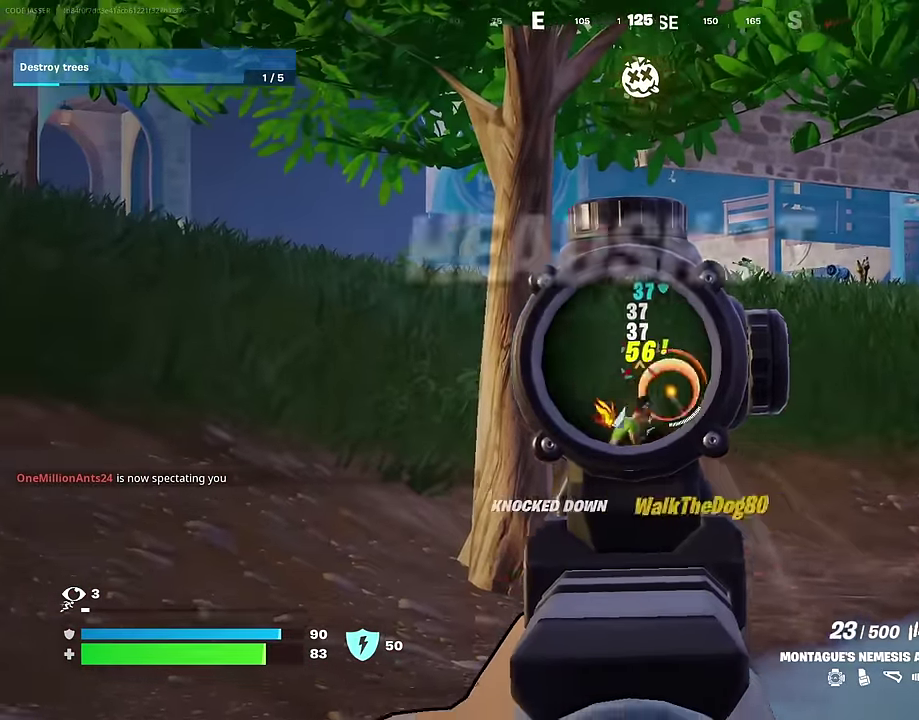
{"dt_ms": 400, "buttons": [], "left_stick": "up-right", "right_stick": "right", "events": [[100, "right_stick", "down"], [133, "left_stick", "up"], [200, "R2", "up"], [200, "left_stick", "up-right"], [233, "L2", "up"], [267, "right_stick", "right"], [300, "left_stick", "up"], [400, "left_stick", "up-right"]]}
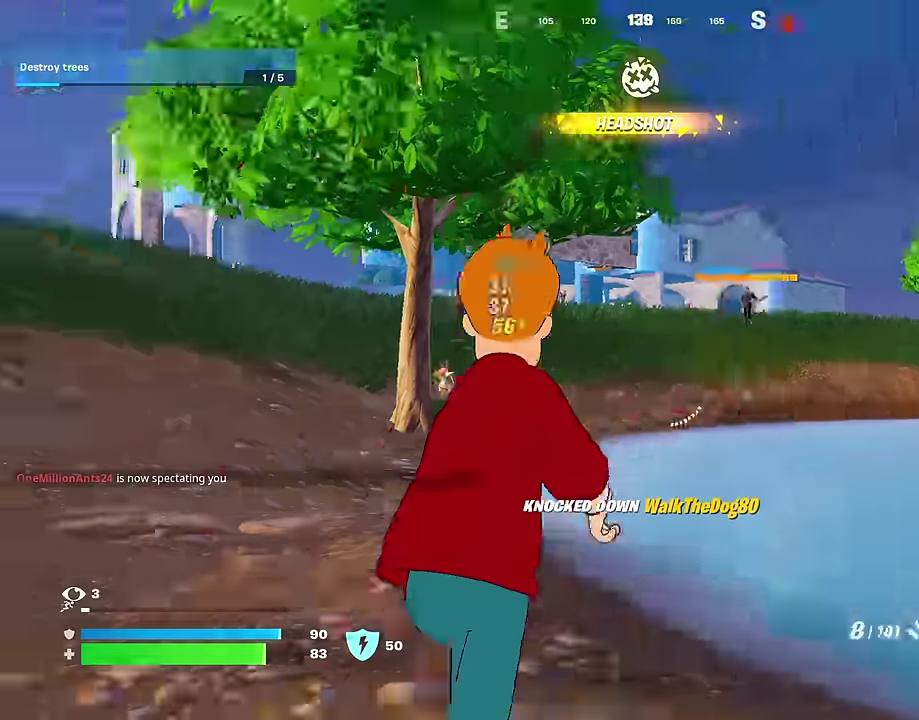
{"dt_ms": 600, "buttons": ["L2"], "left_stick": "left", "right_stick": "center", "events": [[84, "right_stick", "center"], [267, "right_stick", "left"], [317, "L2", "down"], [334, "right_stick", "center"], [400, "left_stick", "up-left"], [450, "left_stick", "left"], [517, "right_stick", "up"], [600, "right_stick", "center"]]}
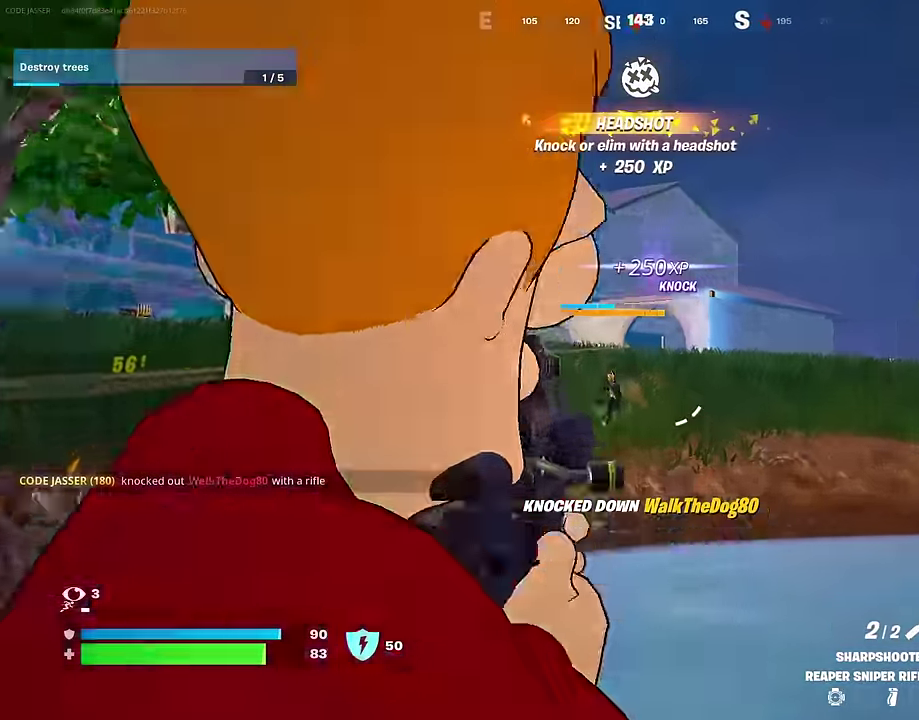
{"dt_ms": 400, "buttons": ["R2"], "left_stick": "up-left", "right_stick": "down", "events": [[217, "right_stick", "down-left"], [300, "right_stick", "down"], [350, "left_stick", "up-left"], [384, "L2", "up"], [384, "R2", "down"]]}
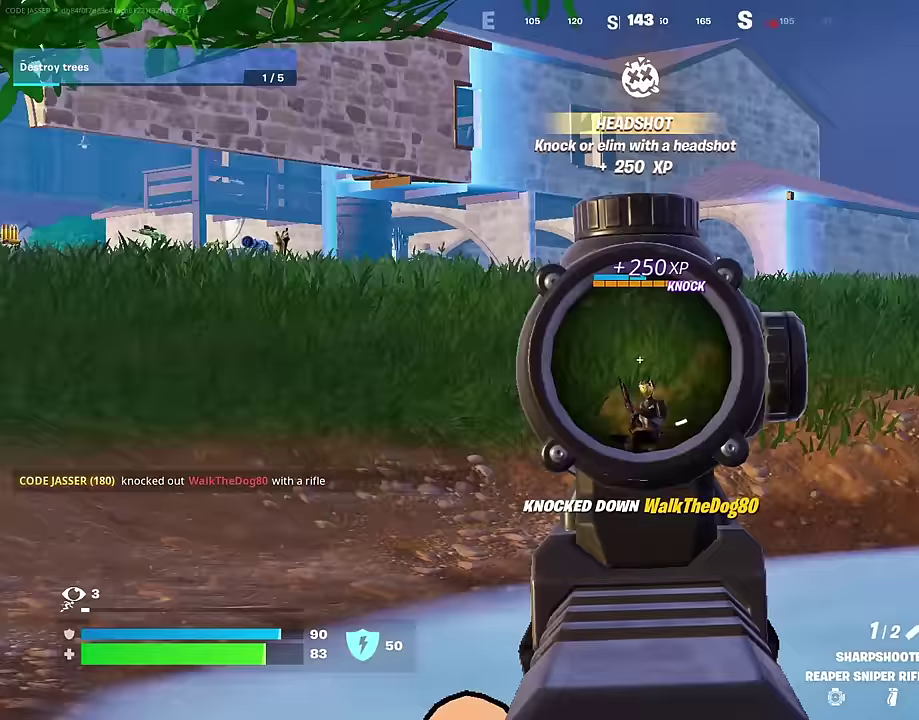
{"dt_ms": 600, "buttons": ["L2"], "left_stick": "up", "right_stick": "center", "events": [[17, "left_stick", "center"], [84, "R2", "up"], [100, "left_stick", "up-left"], [167, "R1", "down"], [167, "right_stick", "center"], [217, "R1", "up"], [284, "R1", "down"], [317, "left_stick", "up-right"], [367, "R1", "up"], [400, "L2", "down"], [400, "left_stick", "up"]]}
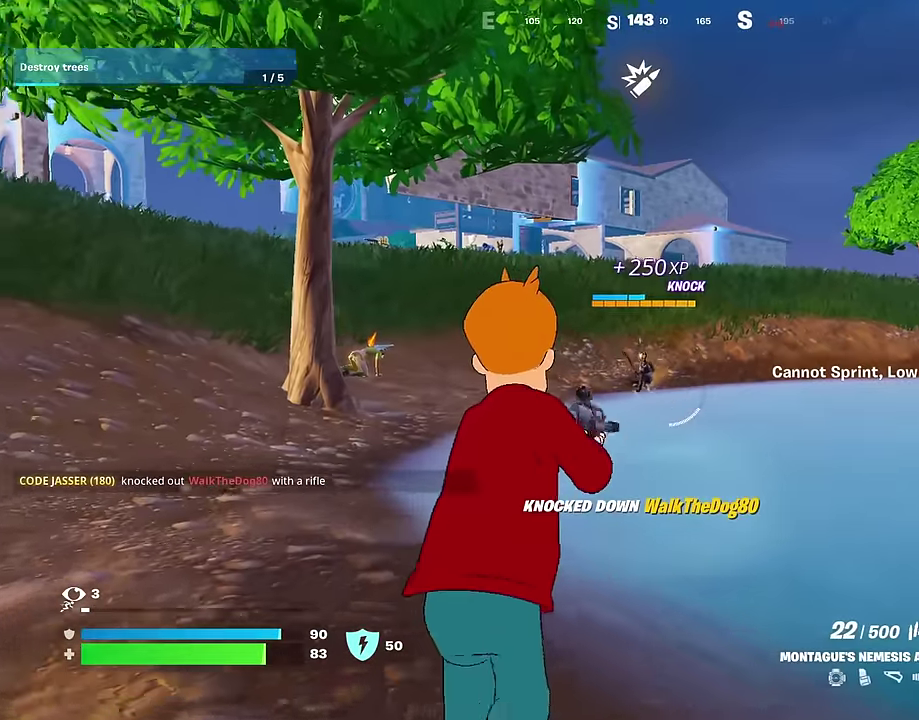
{"dt_ms": 400, "buttons": ["L2", "R2"], "left_stick": "up-left", "right_stick": "down"}
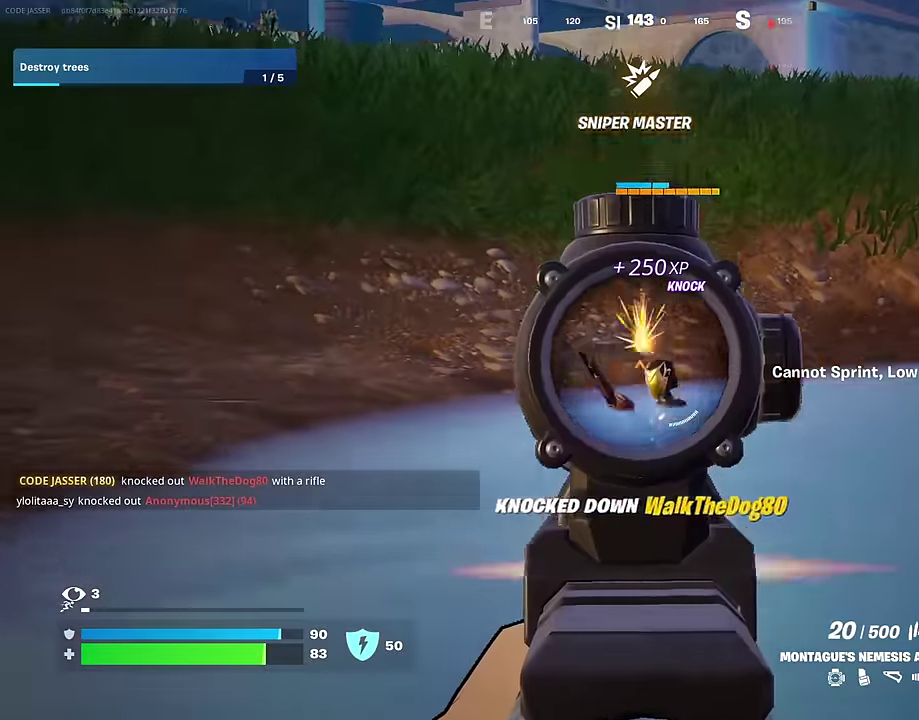
{"dt_ms": 500, "buttons": ["L2", "R2"], "left_stick": "left", "right_stick": "center"}
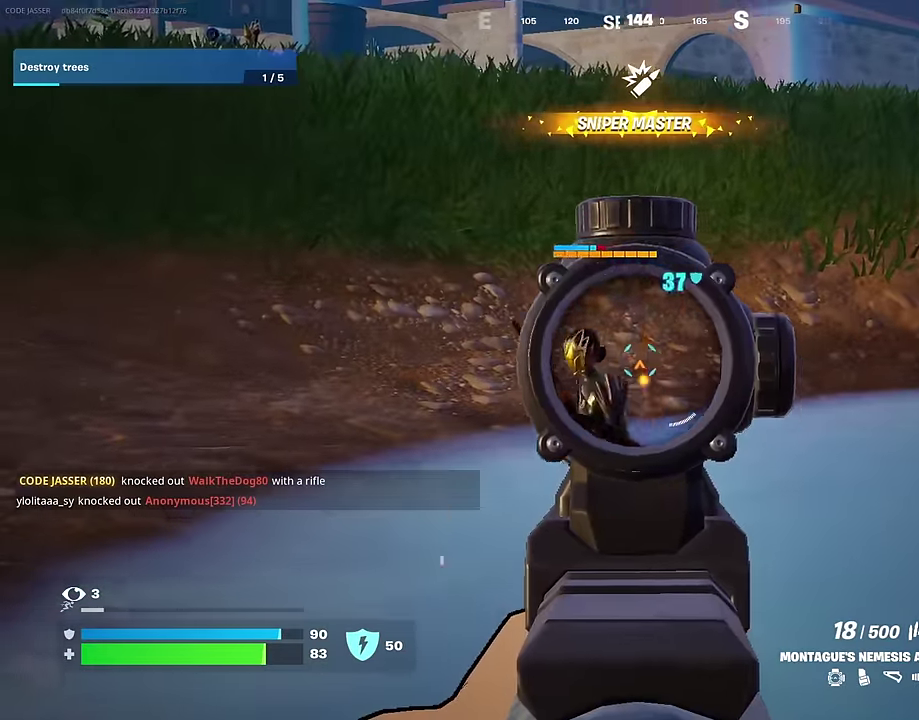
{"dt_ms": 500, "buttons": ["L2", "R2"], "left_stick": "up-left", "right_stick": "center", "events": [[17, "right_stick", "left"], [117, "right_stick", "down-left"], [184, "right_stick", "center"], [250, "right_stick", "up"], [267, "left_stick", "up-left"], [500, "right_stick", "center"]]}
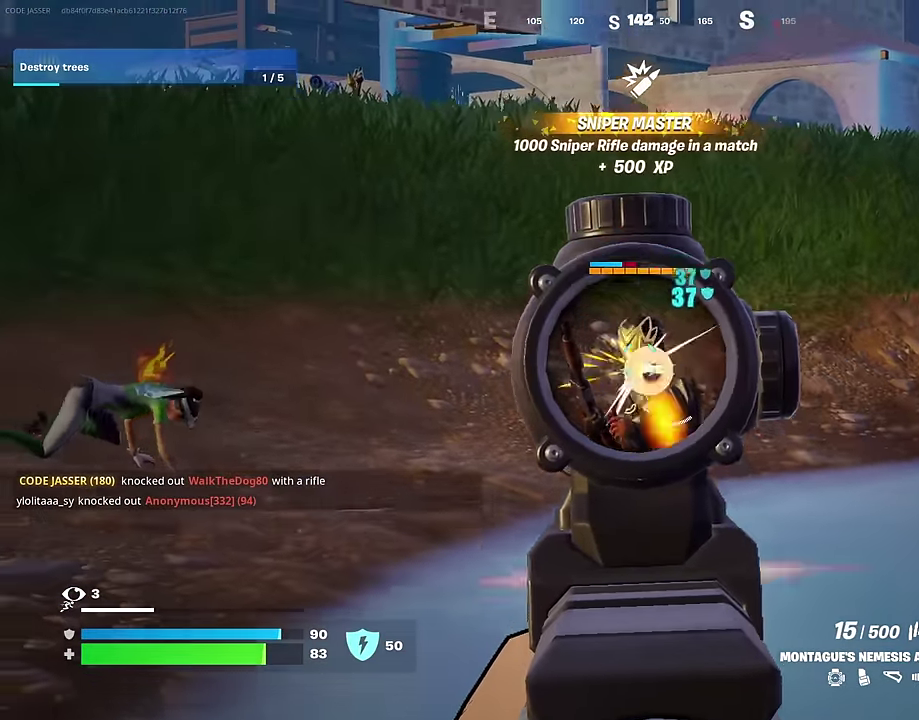
{"dt_ms": 500, "buttons": ["L2", "R2"], "left_stick": "up-left", "right_stick": "center", "events": [[67, "right_stick", "left"], [150, "right_stick", "up-left"], [300, "right_stick", "down"], [350, "left_stick", "up"], [384, "right_stick", "center"], [500, "left_stick", "up-left"]]}
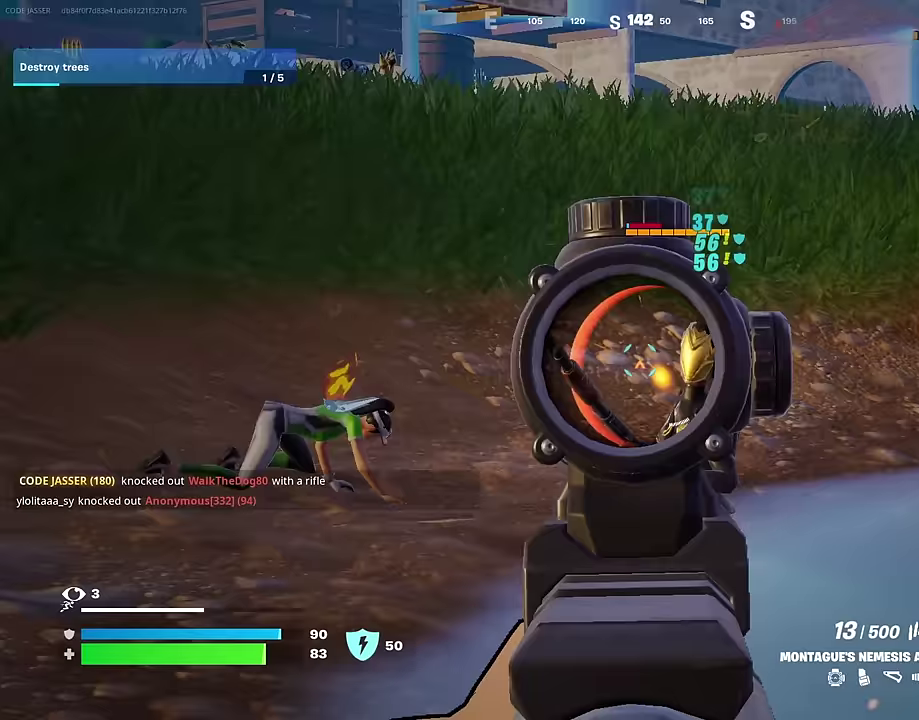
{"dt_ms": 500, "buttons": ["R2"], "left_stick": "up-left", "right_stick": "center", "events": [[67, "right_stick", "down-left"], [100, "left_stick", "up"], [117, "right_stick", "center"], [167, "right_stick", "right"], [233, "L2", "up"], [267, "right_stick", "center"], [317, "left_stick", "up-left"], [417, "right_stick", "up-left"], [483, "right_stick", "center"]]}
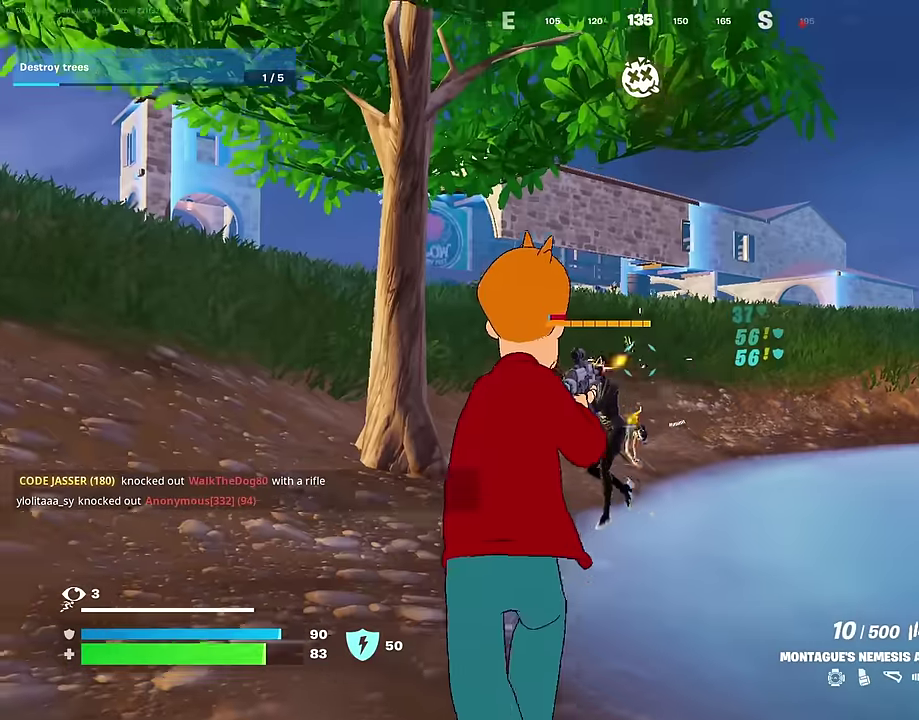
{"dt_ms": 500, "buttons": ["R2"], "left_stick": "up-left", "right_stick": "center", "events": []}
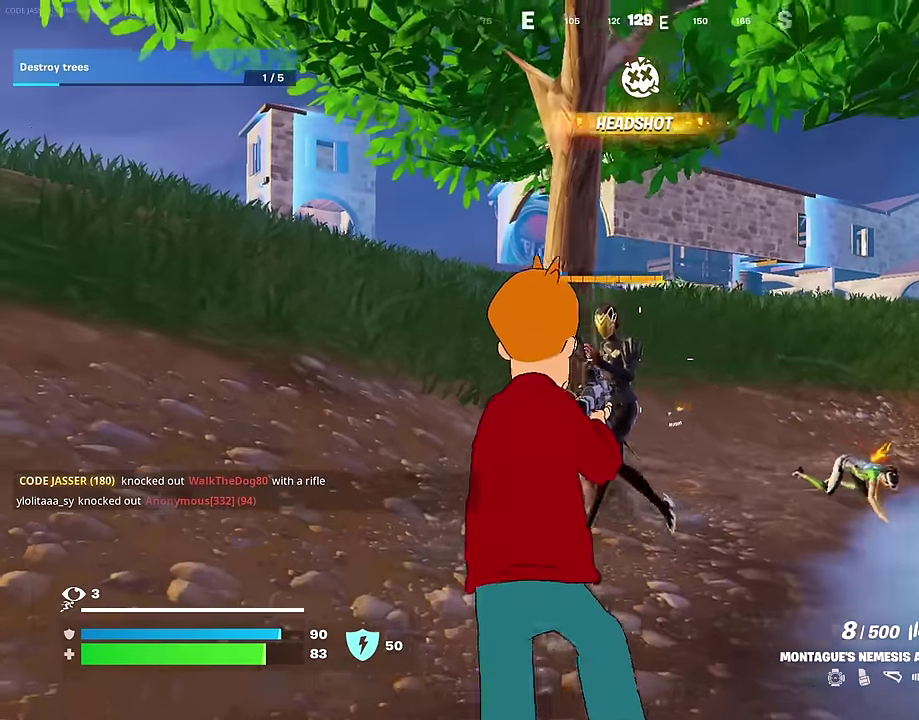
{"dt_ms": 500, "buttons": [], "left_stick": "up-left", "right_stick": "down-right", "events": [[67, "right_stick", "left"], [117, "right_stick", "up-left"], [150, "R2", "up"], [233, "right_stick", "center"], [317, "left_stick", "up"], [383, "left_stick", "up-left"], [467, "right_stick", "down-right"]]}
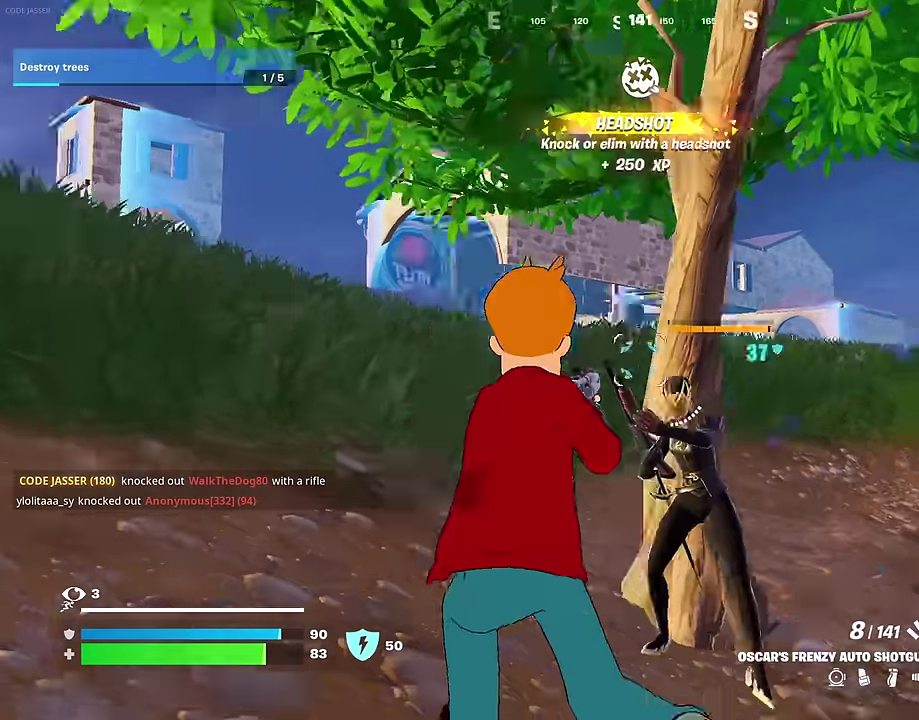
{"dt_ms": 400, "buttons": ["R2"], "left_stick": "up-left", "right_stick": "right", "events": [[33, "R2", "down"], [117, "right_stick", "down"], [133, "R2", "up"], [217, "right_stick", "right"], [383, "R2", "down"]]}
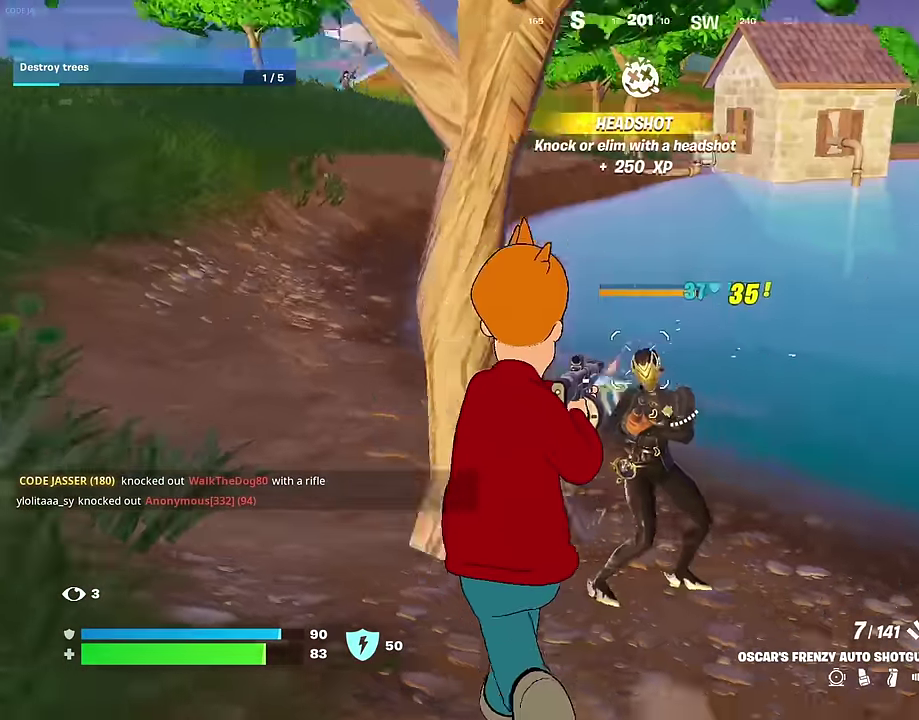
{"dt_ms": 600, "buttons": [], "left_stick": "down-right", "right_stick": "center"}
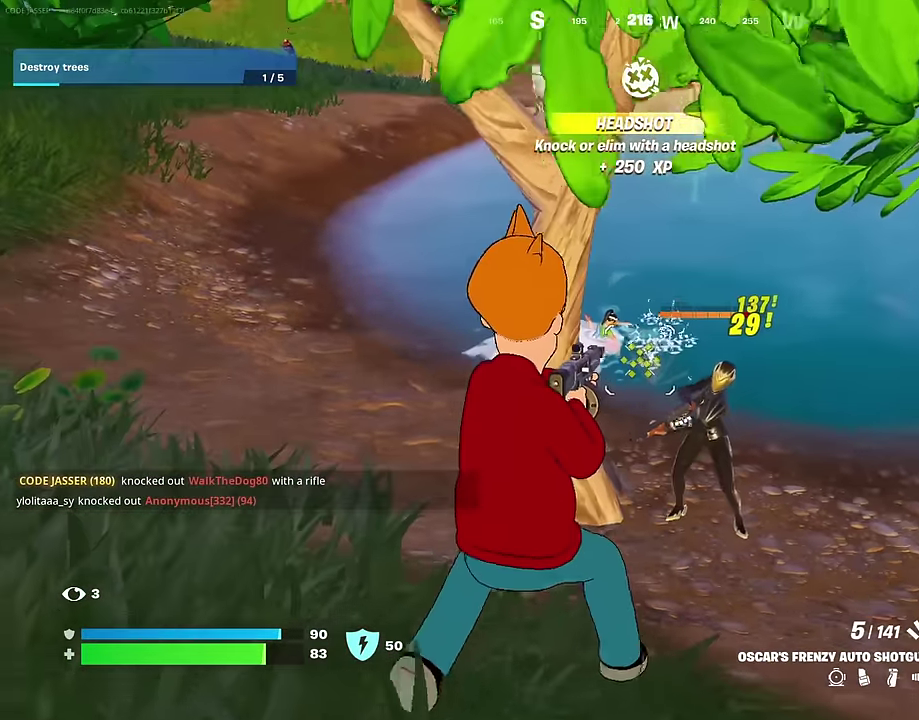
{"dt_ms": 500, "buttons": [], "left_stick": "up-left", "right_stick": "up-left"}